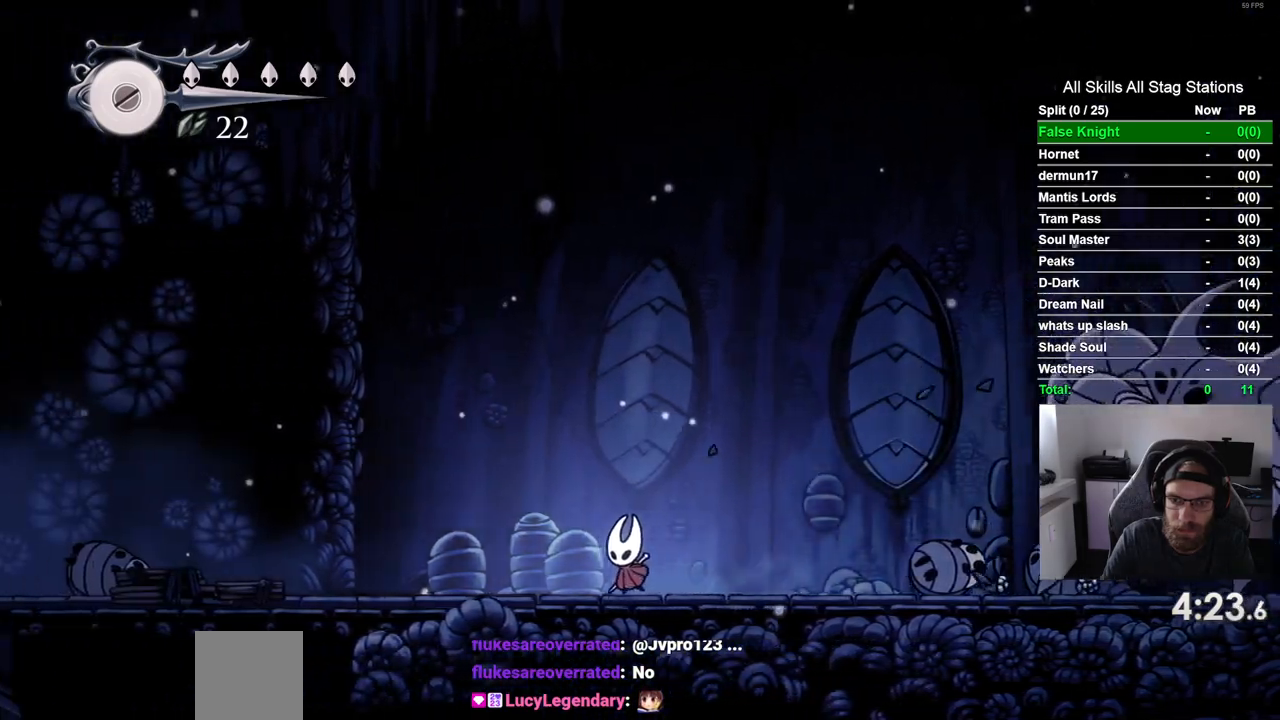
Gameplay with a controller (PlayStation layout); each line is a JSON object with the inputs held at the frame after it (dt_ms = milliseconds from this image to that frame). "events" lists button and stick changes between this image and that frame as [ms after this image, input, new state], when the widget could be followed in between. Not read: R1.
{"dt_ms": 500, "buttons": ["CROSS", "DPAD_RIGHT"], "left_stick": "center", "right_stick": "center", "events": [[67, "CROSS", "down"], [183, "DPAD_RIGHT", "down"]]}
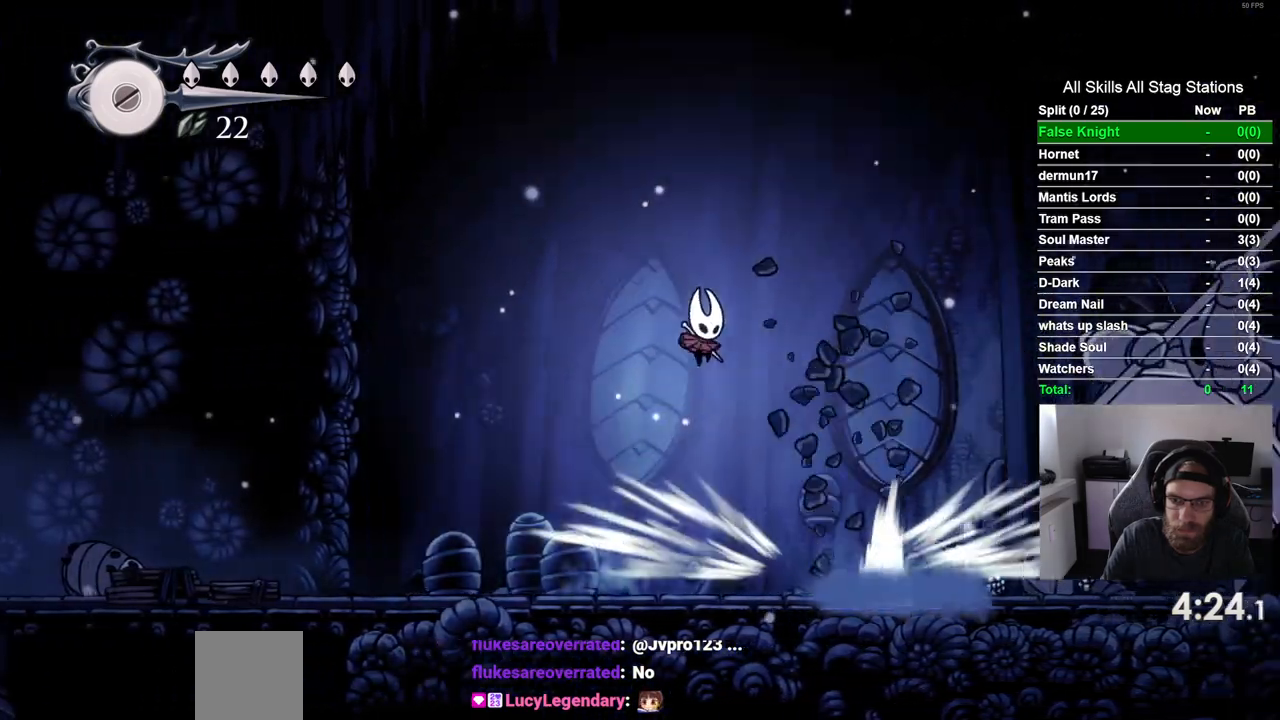
{"dt_ms": 1000, "buttons": ["SQUARE"], "left_stick": "center", "right_stick": "center", "events": [[350, "CROSS", "up"], [483, "SQUARE", "down"], [650, "SQUARE", "up"], [850, "SQUARE", "down"], [883, "DPAD_RIGHT", "up"]]}
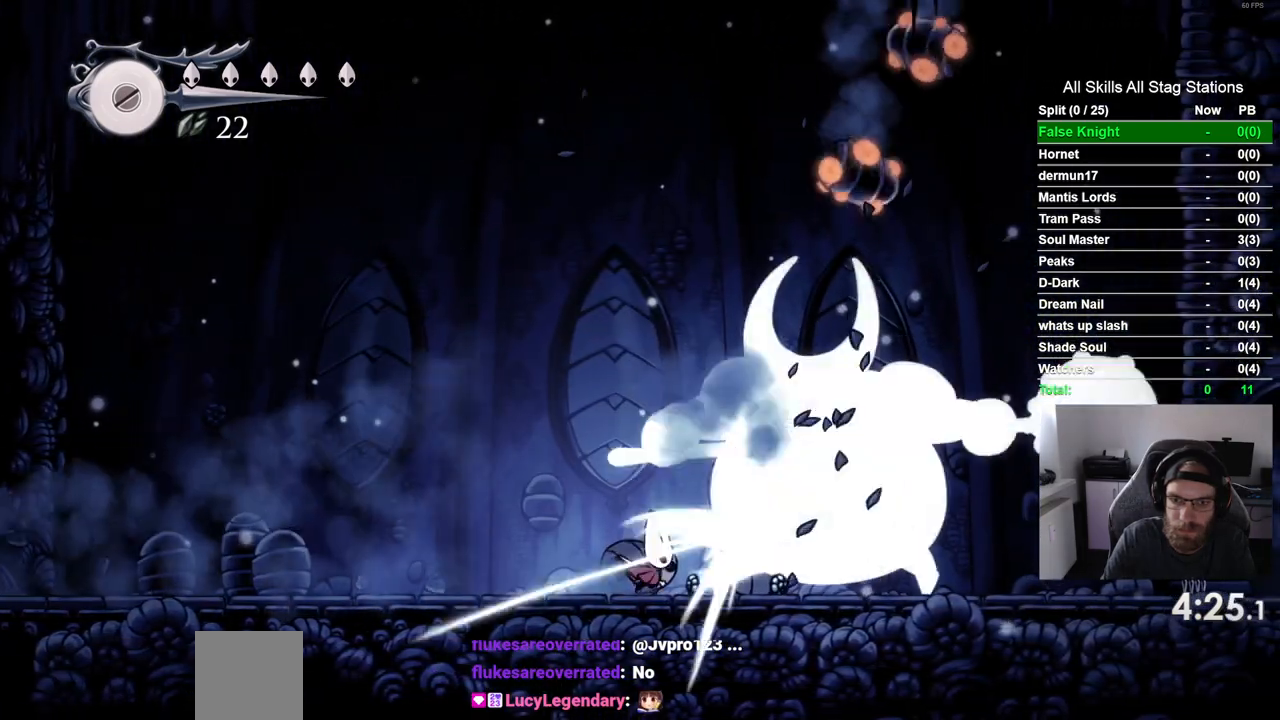
{"dt_ms": 500, "buttons": [], "left_stick": "center", "right_stick": "center", "events": [[33, "SQUARE", "up"], [250, "DPAD_RIGHT", "down"], [283, "SQUARE", "down"], [417, "DPAD_RIGHT", "up"], [467, "SQUARE", "up"]]}
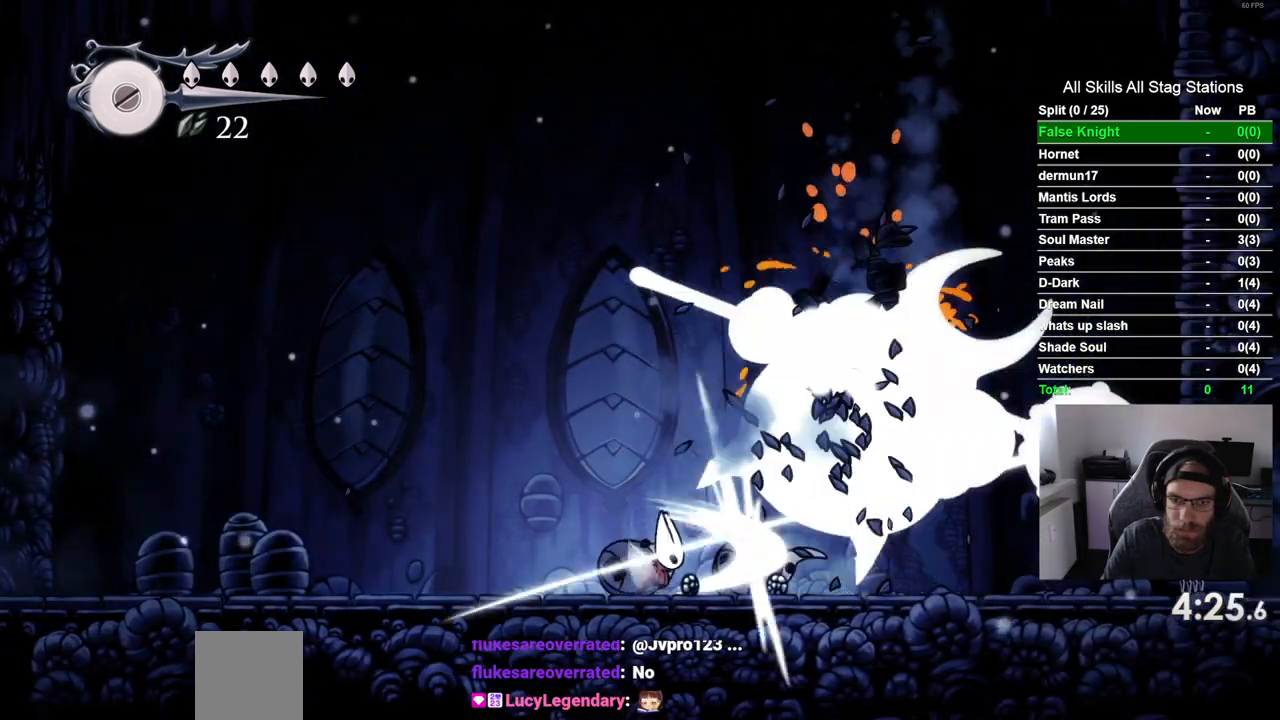
{"dt_ms": 500, "buttons": ["DPAD_RIGHT"], "left_stick": "center", "right_stick": "center", "events": [[167, "DPAD_RIGHT", "down"]]}
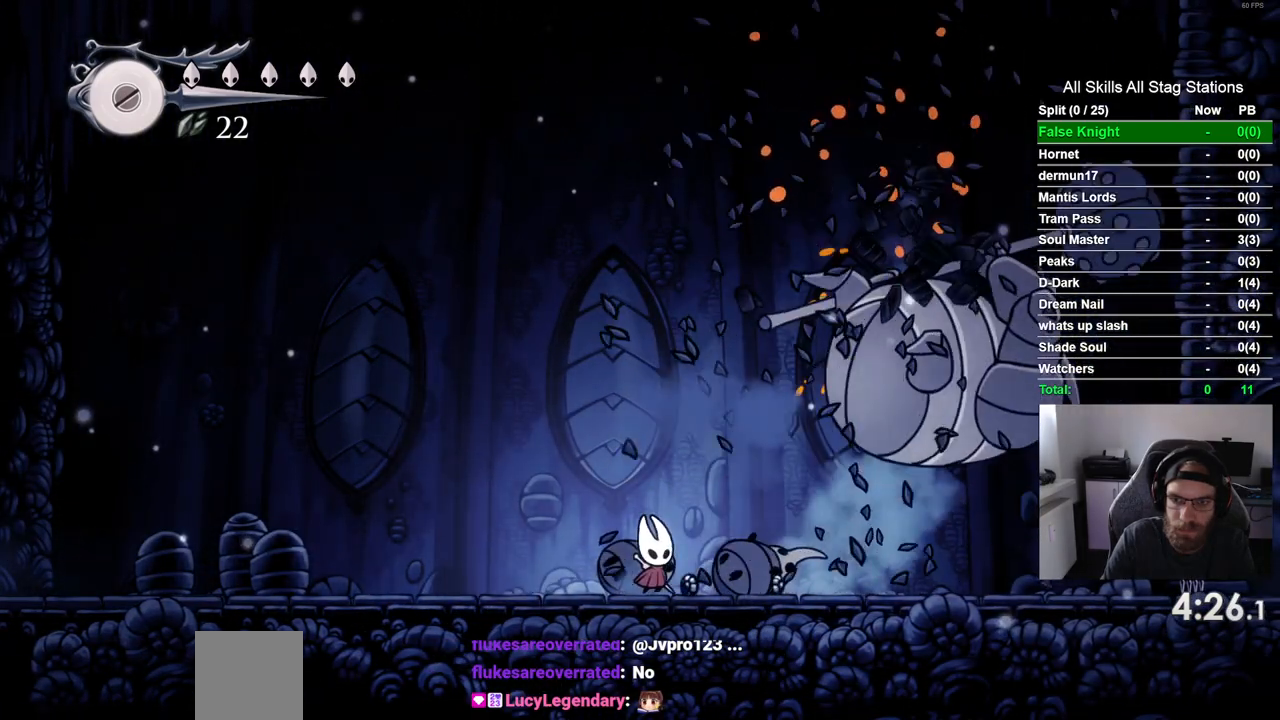
{"dt_ms": 500, "buttons": ["DPAD_RIGHT"], "left_stick": "center", "right_stick": "center", "events": []}
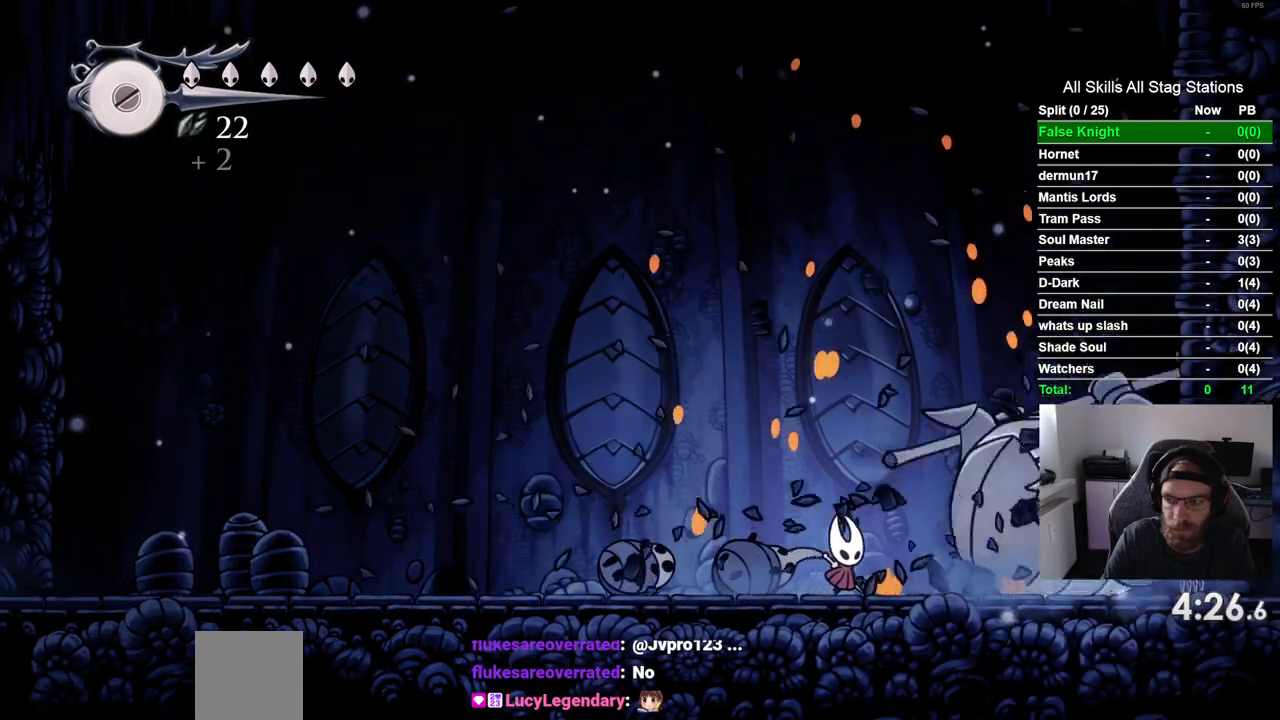
{"dt_ms": 500, "buttons": [], "left_stick": "center", "right_stick": "center", "events": [[100, "DPAD_RIGHT", "up"]]}
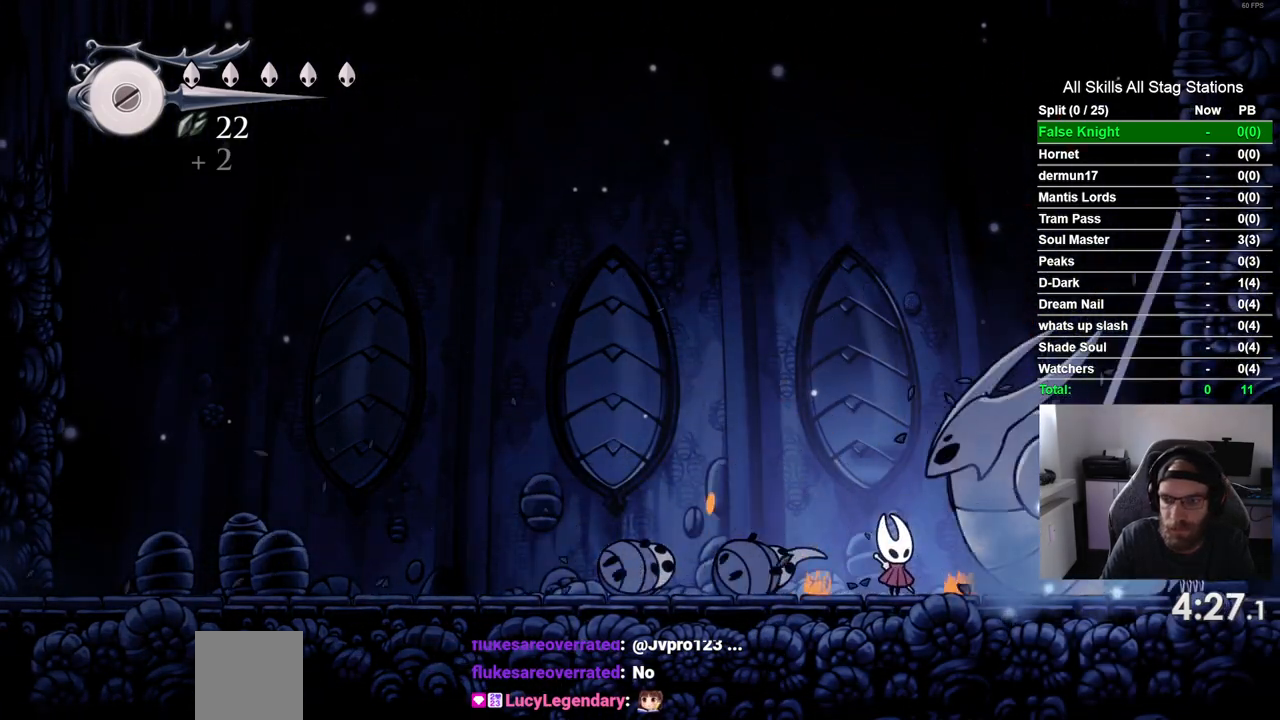
{"dt_ms": 500, "buttons": [], "left_stick": "center", "right_stick": "center", "events": [[283, "DPAD_LEFT", "down"], [450, "DPAD_LEFT", "up"]]}
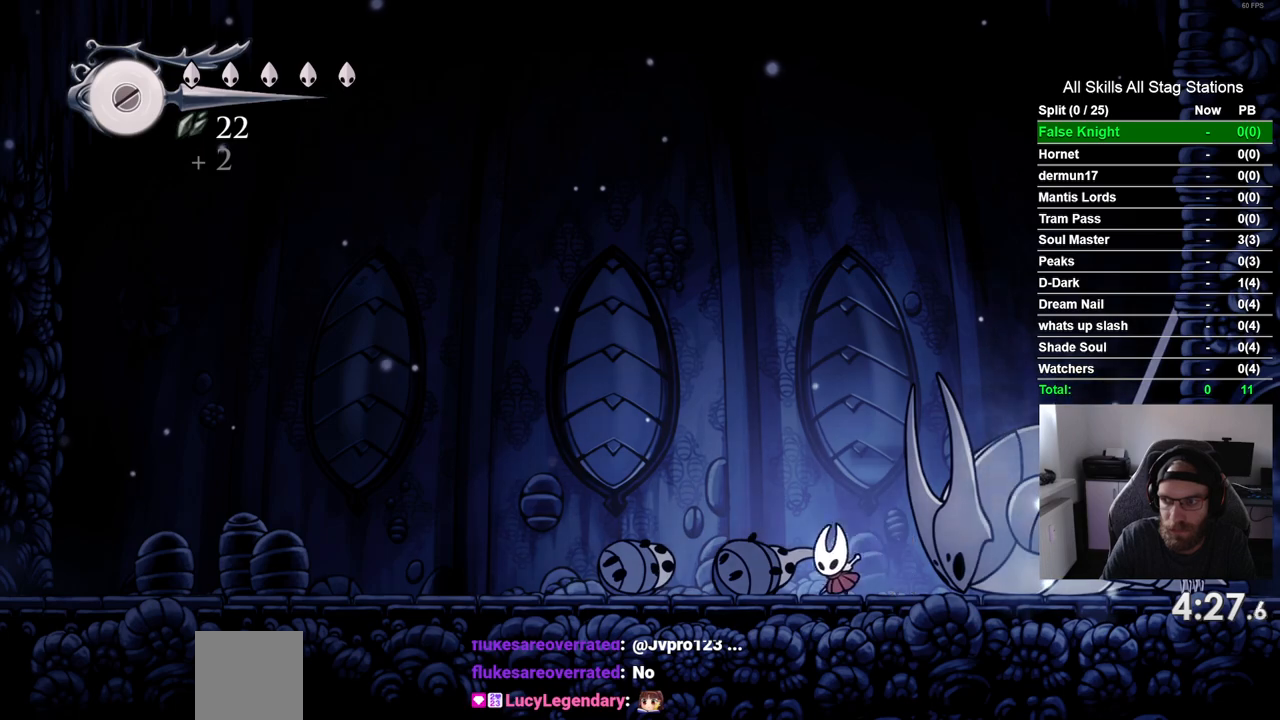
{"dt_ms": 500, "buttons": ["DPAD_UP"], "left_stick": "center", "right_stick": "center", "events": [[100, "DPAD_RIGHT", "down"], [167, "DPAD_RIGHT", "up"], [417, "DPAD_UP", "down"]]}
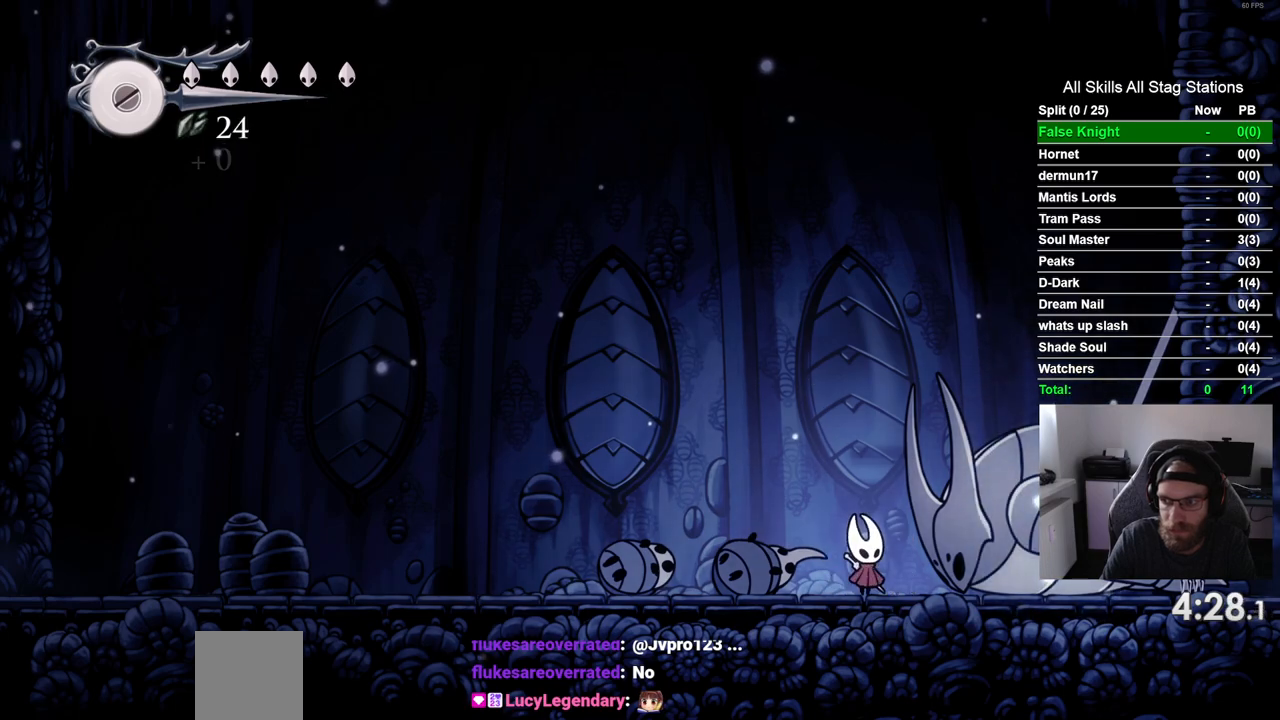
{"dt_ms": 500, "buttons": ["SQUARE", "DPAD_UP"], "left_stick": "center", "right_stick": "center", "events": [[417, "SQUARE", "down"]]}
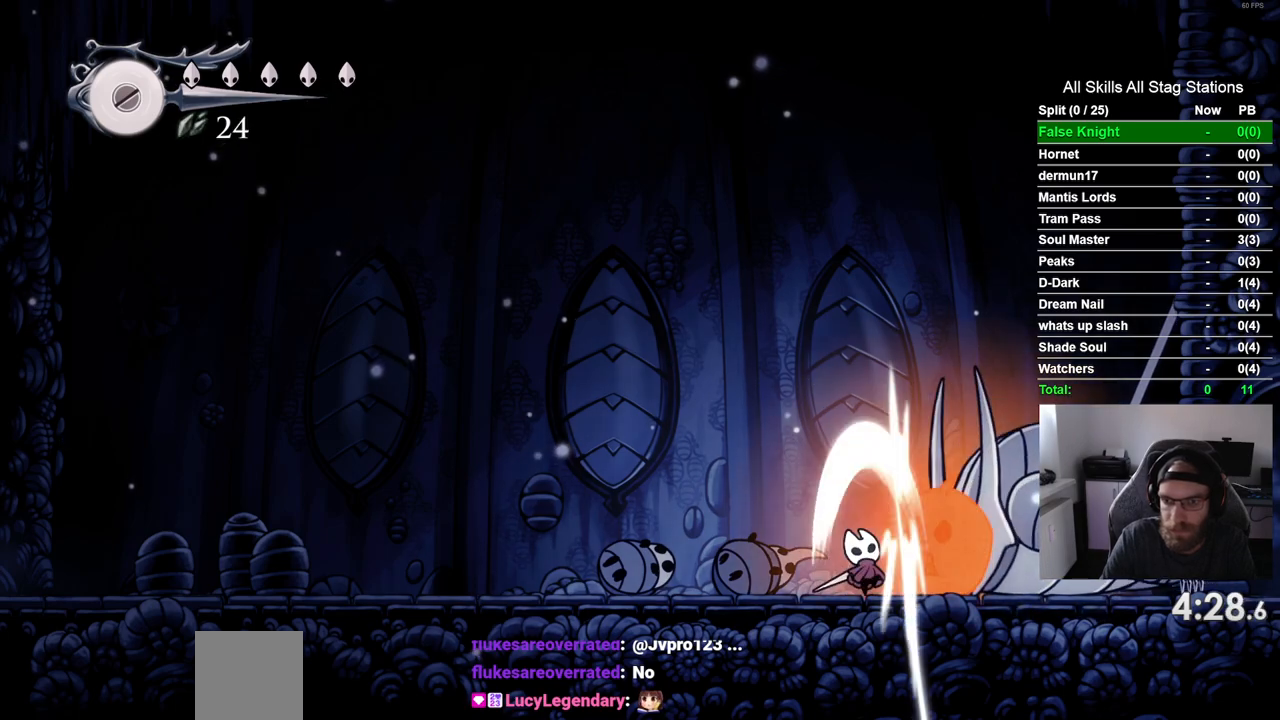
{"dt_ms": 500, "buttons": ["DPAD_UP"], "left_stick": "center", "right_stick": "center", "events": [[67, "SQUARE", "up"], [317, "SQUARE", "down"], [450, "SQUARE", "up"]]}
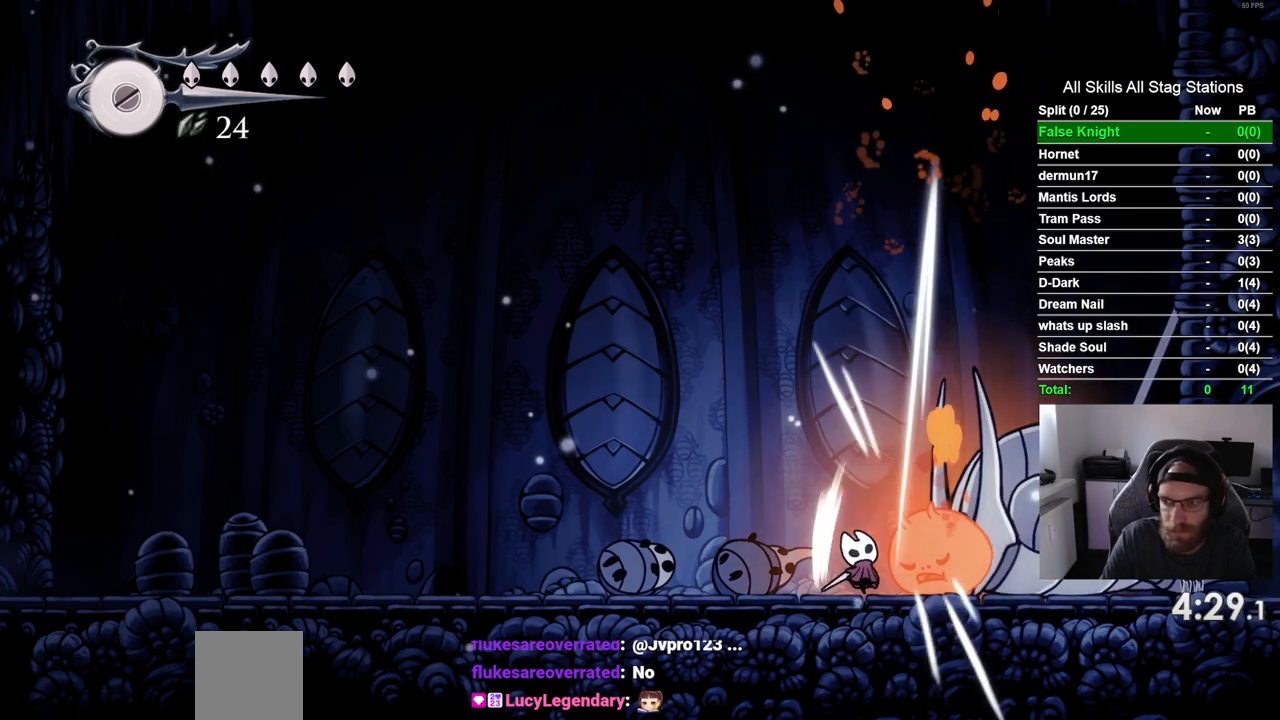
{"dt_ms": 500, "buttons": ["DPAD_UP"], "left_stick": "center", "right_stick": "center", "events": [[250, "SQUARE", "down"], [367, "SQUARE", "up"]]}
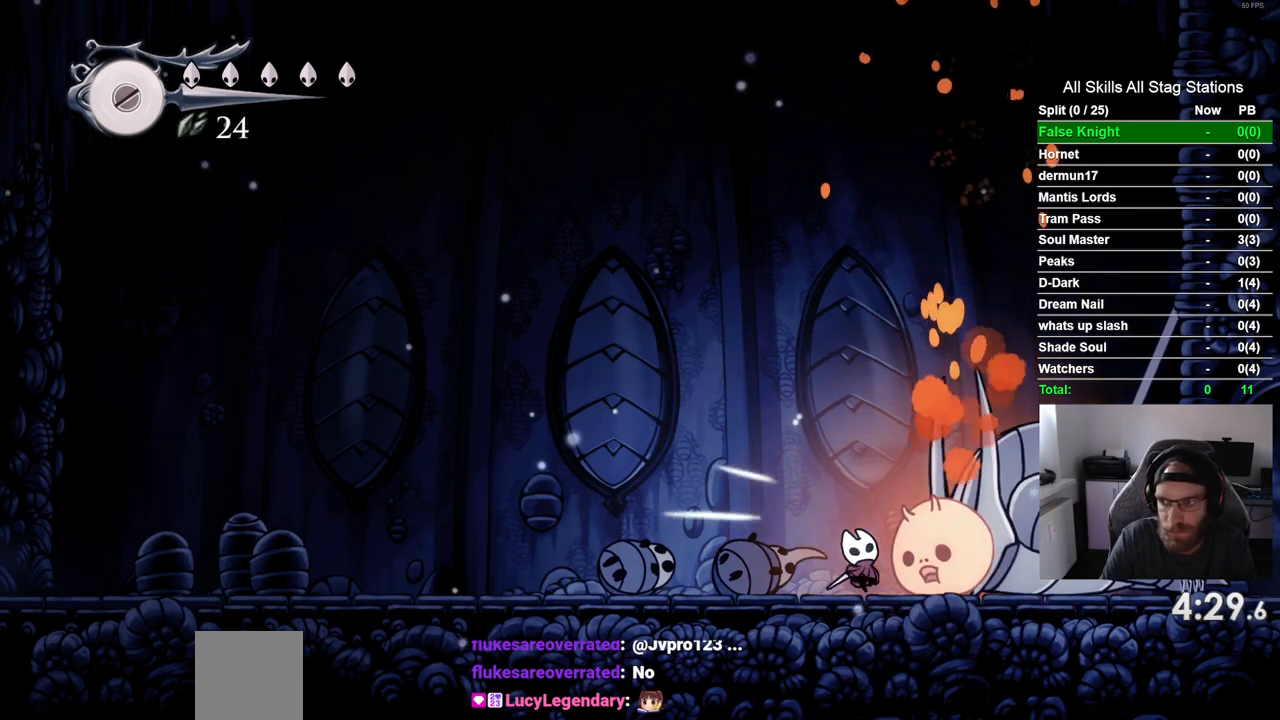
{"dt_ms": 500, "buttons": ["DPAD_UP"], "left_stick": "center", "right_stick": "center", "events": [[150, "SQUARE", "down"], [300, "SQUARE", "up"]]}
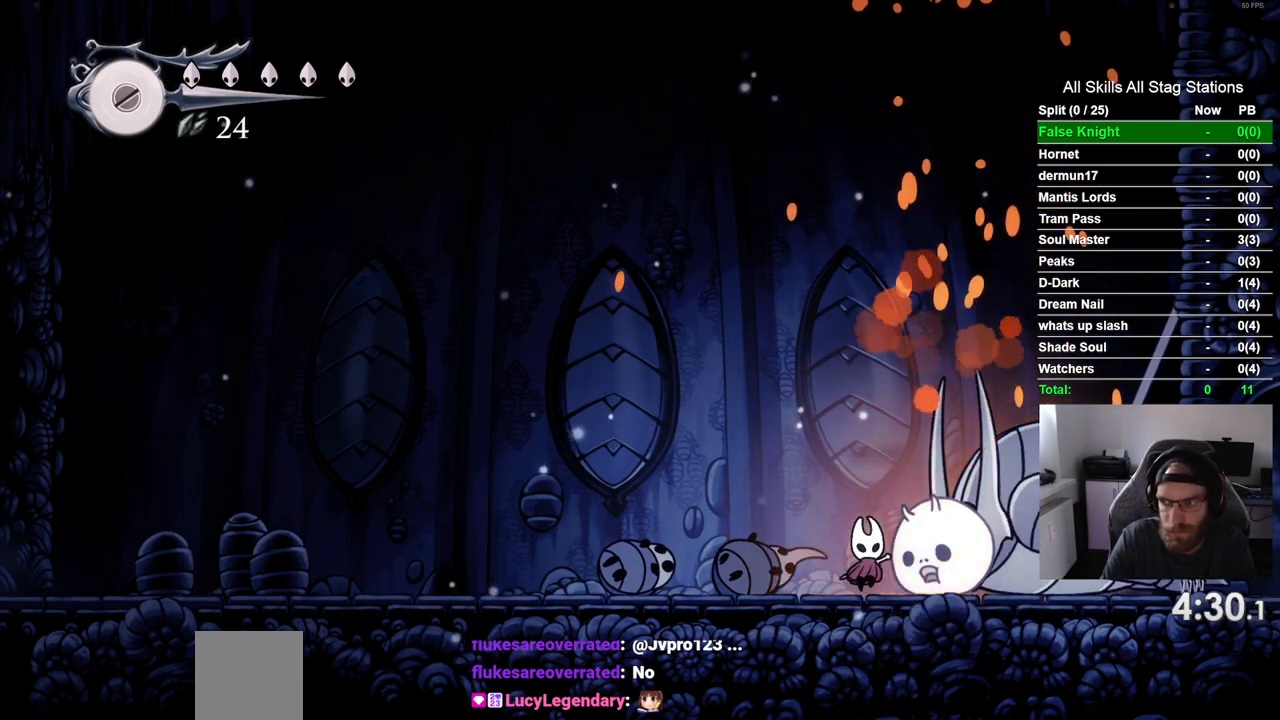
{"dt_ms": 500, "buttons": ["SQUARE", "DPAD_UP"], "left_stick": "center", "right_stick": "center", "events": [[67, "SQUARE", "down"], [217, "SQUARE", "up"], [483, "SQUARE", "down"]]}
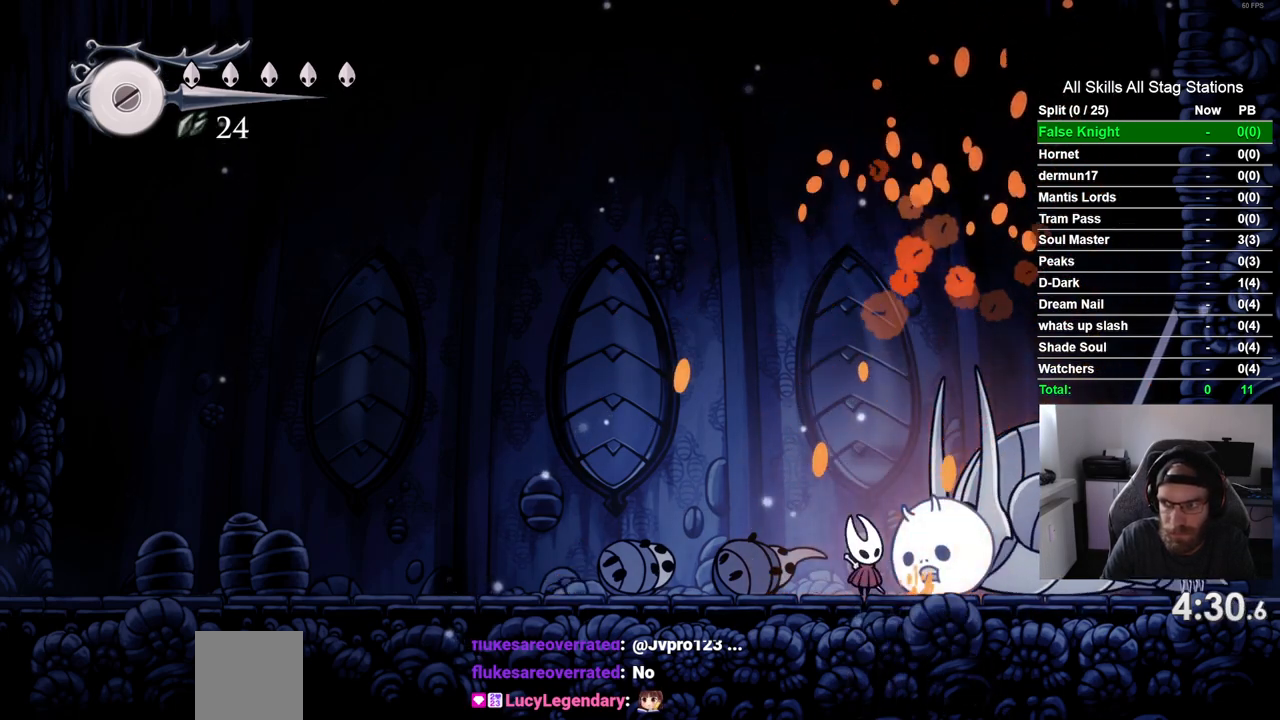
{"dt_ms": 500, "buttons": ["SQUARE", "DPAD_UP"], "left_stick": "center", "right_stick": "center", "events": [[167, "SQUARE", "up"], [417, "SQUARE", "down"]]}
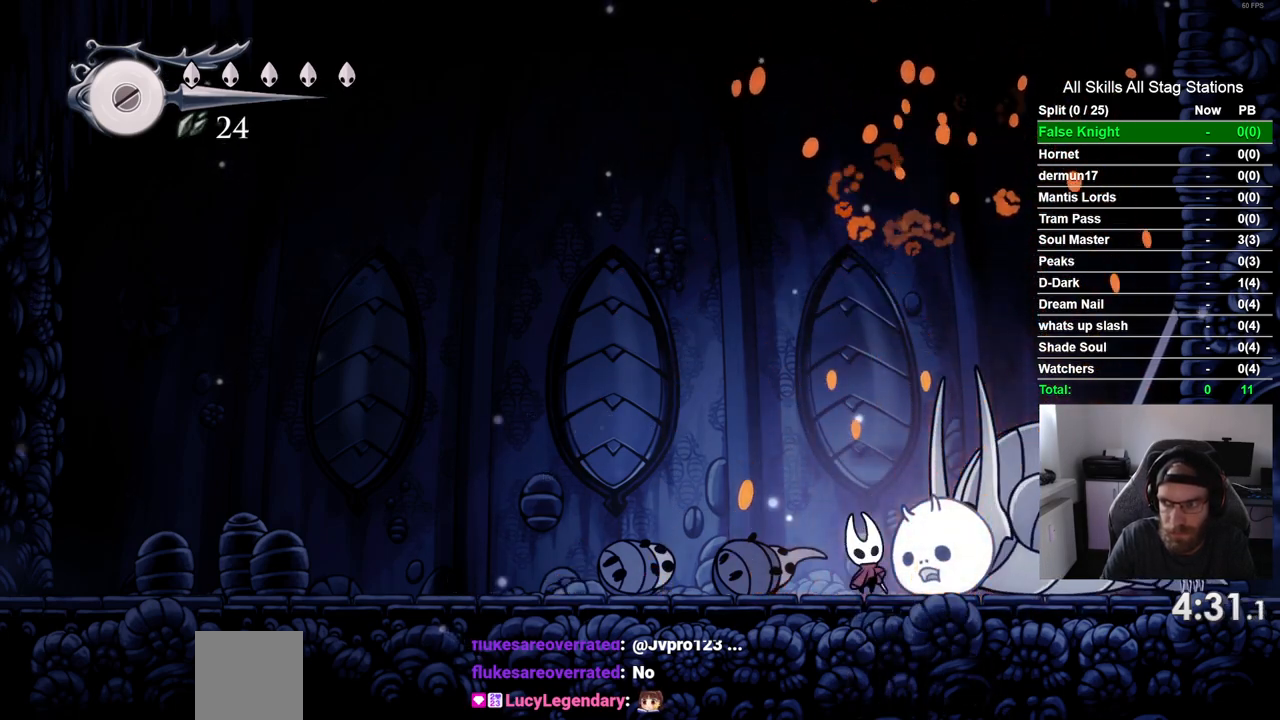
{"dt_ms": 500, "buttons": ["DPAD_UP"], "left_stick": "center", "right_stick": "center", "events": [[83, "SQUARE", "up"], [333, "SQUARE", "down"], [500, "SQUARE", "up"]]}
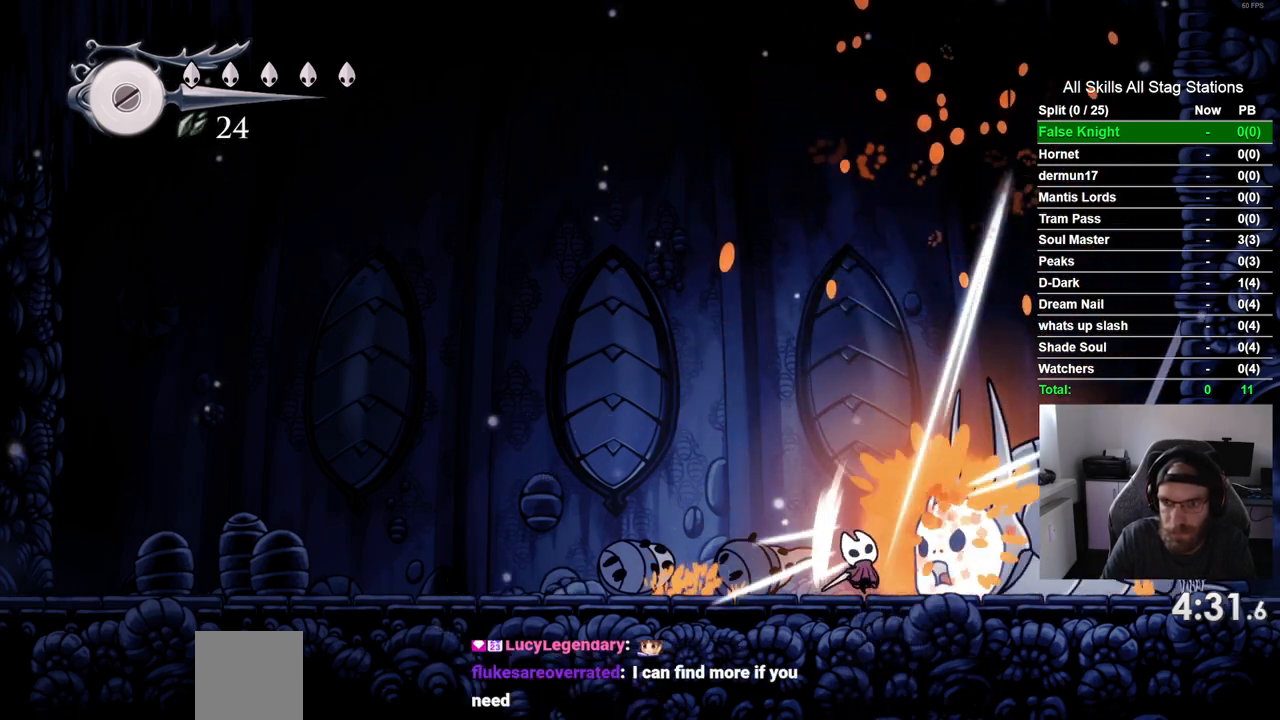
{"dt_ms": 500, "buttons": ["SQUARE", "DPAD_RIGHT"], "left_stick": "center", "right_stick": "center"}
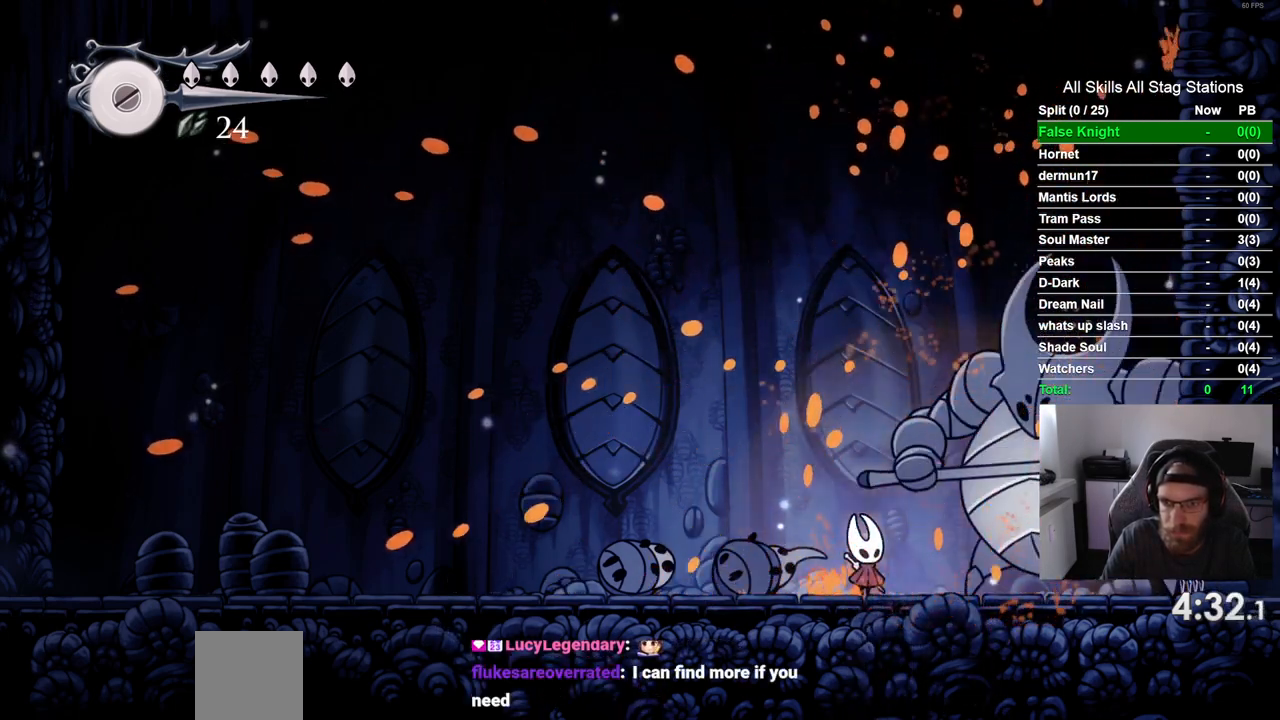
{"dt_ms": 500, "buttons": ["SQUARE"], "left_stick": "center", "right_stick": "center", "events": [[83, "DPAD_RIGHT", "up"], [183, "SQUARE", "up"], [350, "DPAD_RIGHT", "down"], [383, "SQUARE", "down"], [433, "DPAD_RIGHT", "up"]]}
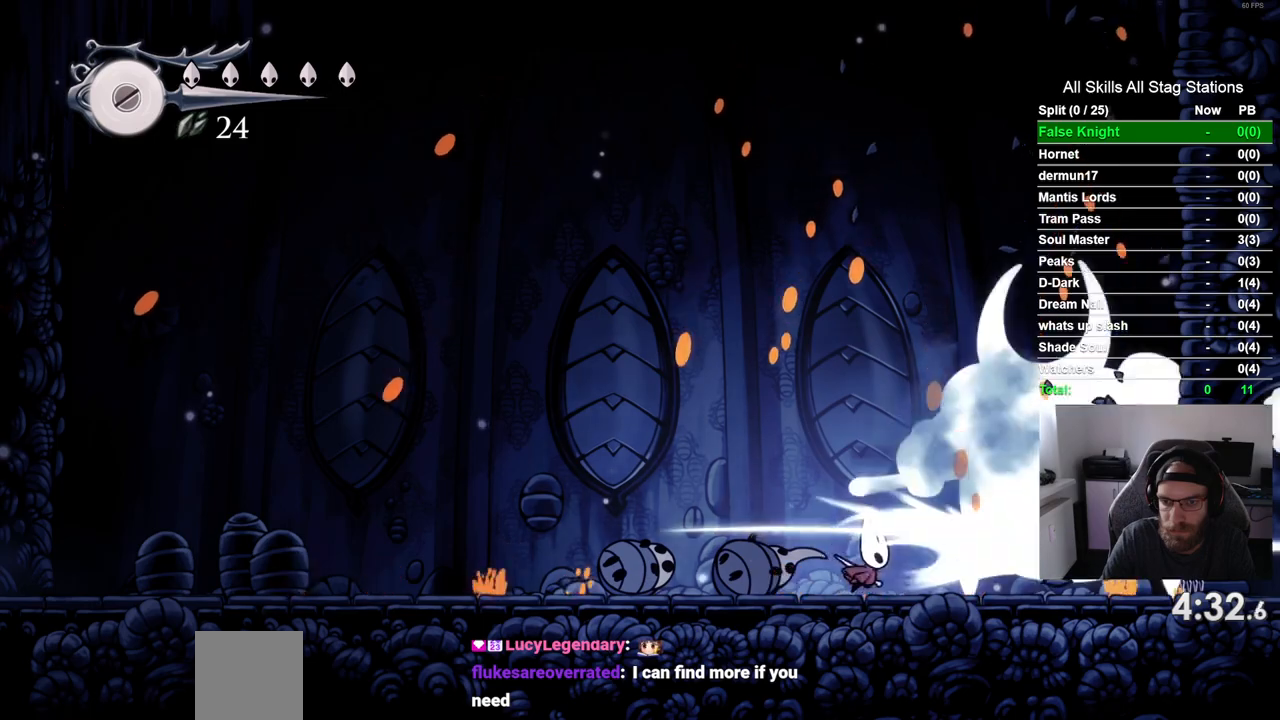
{"dt_ms": 500, "buttons": ["CROSS", "DPAD_UP", "DPAD_LEFT"], "left_stick": "center", "right_stick": "center", "events": [[17, "SQUARE", "up"], [150, "DPAD_LEFT", "down"], [250, "CROSS", "down"], [250, "DPAD_UP", "down"]]}
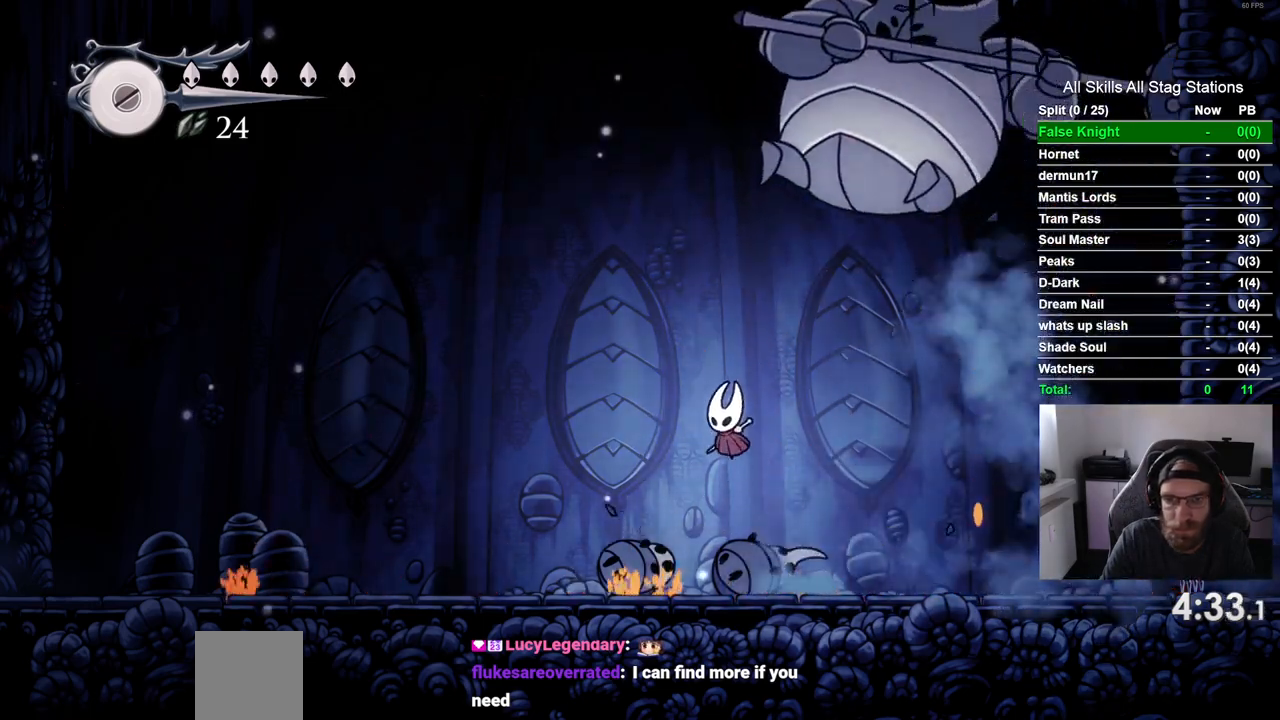
{"dt_ms": 500, "buttons": [], "left_stick": "center", "right_stick": "center", "events": [[150, "SQUARE", "down"], [217, "DPAD_LEFT", "up"], [233, "DPAD_UP", "up"], [317, "CROSS", "up"], [317, "SQUARE", "up"], [333, "DPAD_RIGHT", "down"], [417, "DPAD_RIGHT", "up"]]}
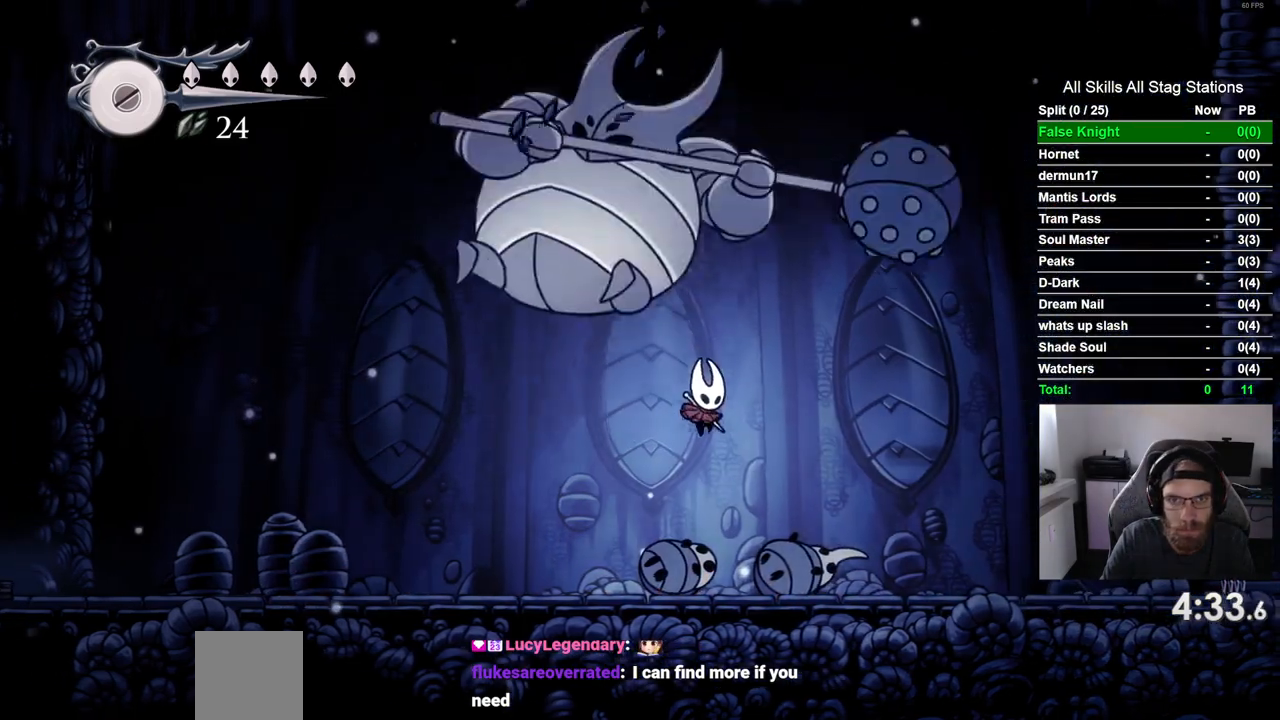
{"dt_ms": 1000, "buttons": ["SQUARE"], "left_stick": "center", "right_stick": "center", "events": [[17, "DPAD_LEFT", "down"], [83, "SQUARE", "down"], [150, "DPAD_LEFT", "up"], [233, "SQUARE", "up"], [483, "DPAD_LEFT", "down"], [500, "SQUARE", "down"], [567, "DPAD_LEFT", "up"], [667, "SQUARE", "up"], [950, "SQUARE", "down"]]}
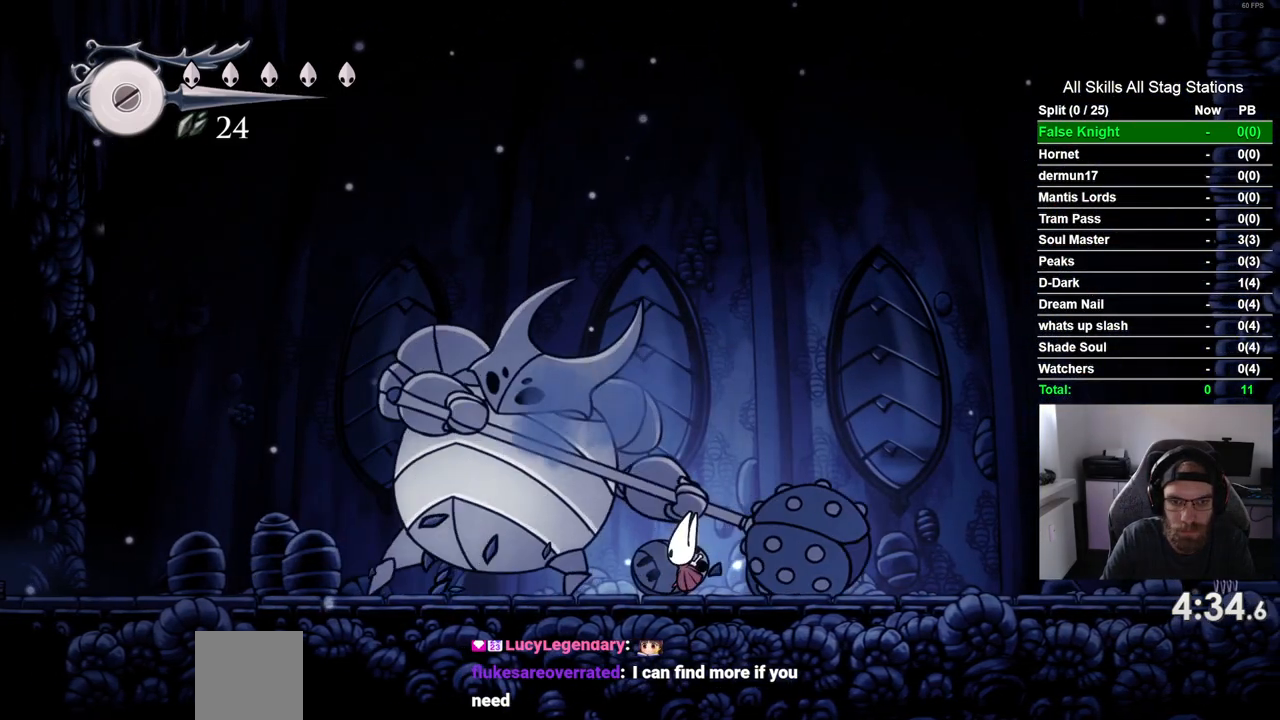
{"dt_ms": 500, "buttons": ["DPAD_RIGHT"], "left_stick": "center", "right_stick": "center", "events": [[67, "DPAD_RIGHT", "down"], [100, "SQUARE", "up"]]}
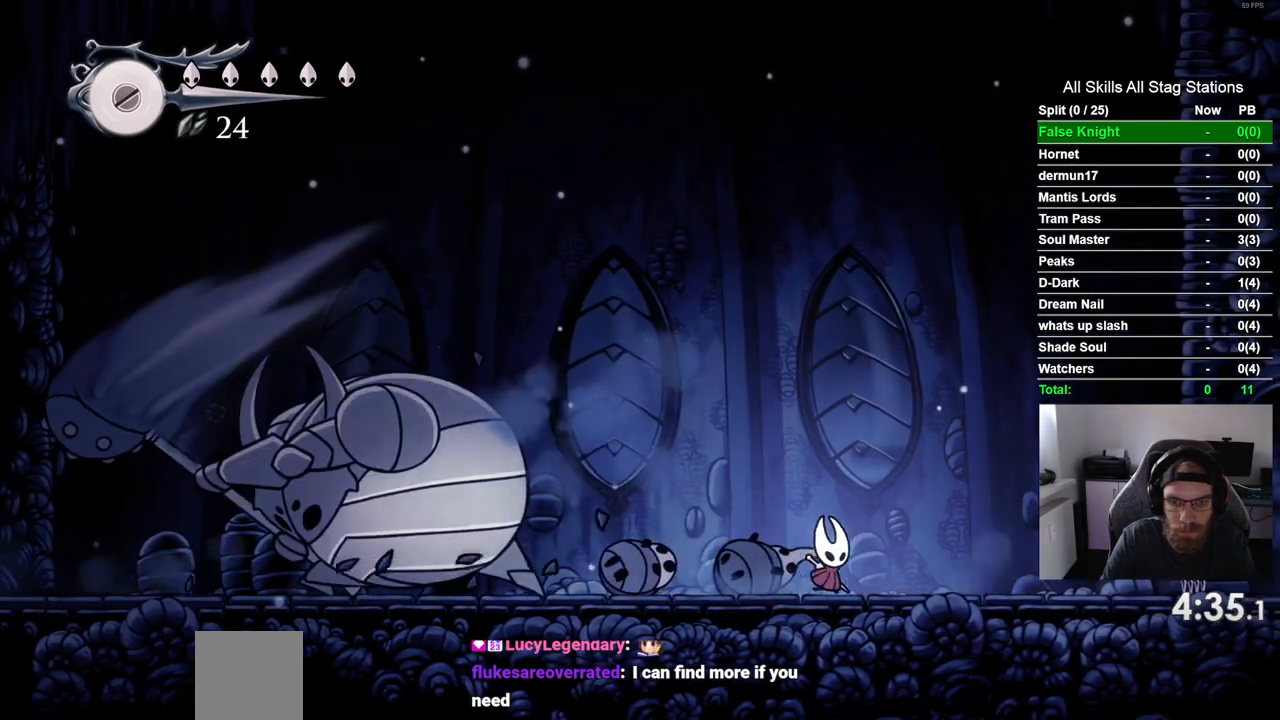
{"dt_ms": 500, "buttons": ["DPAD_RIGHT"], "left_stick": "center", "right_stick": "center", "events": []}
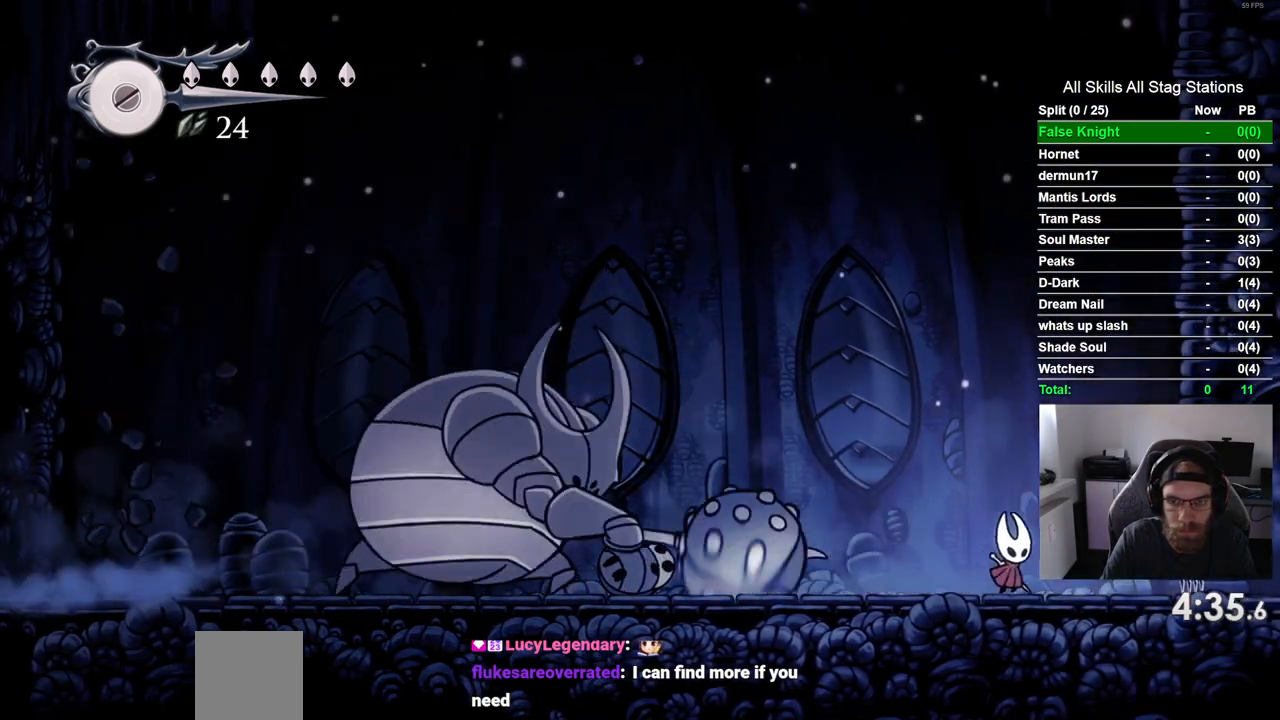
{"dt_ms": 500, "buttons": [], "left_stick": "center", "right_stick": "center", "events": [[400, "DPAD_RIGHT", "up"]]}
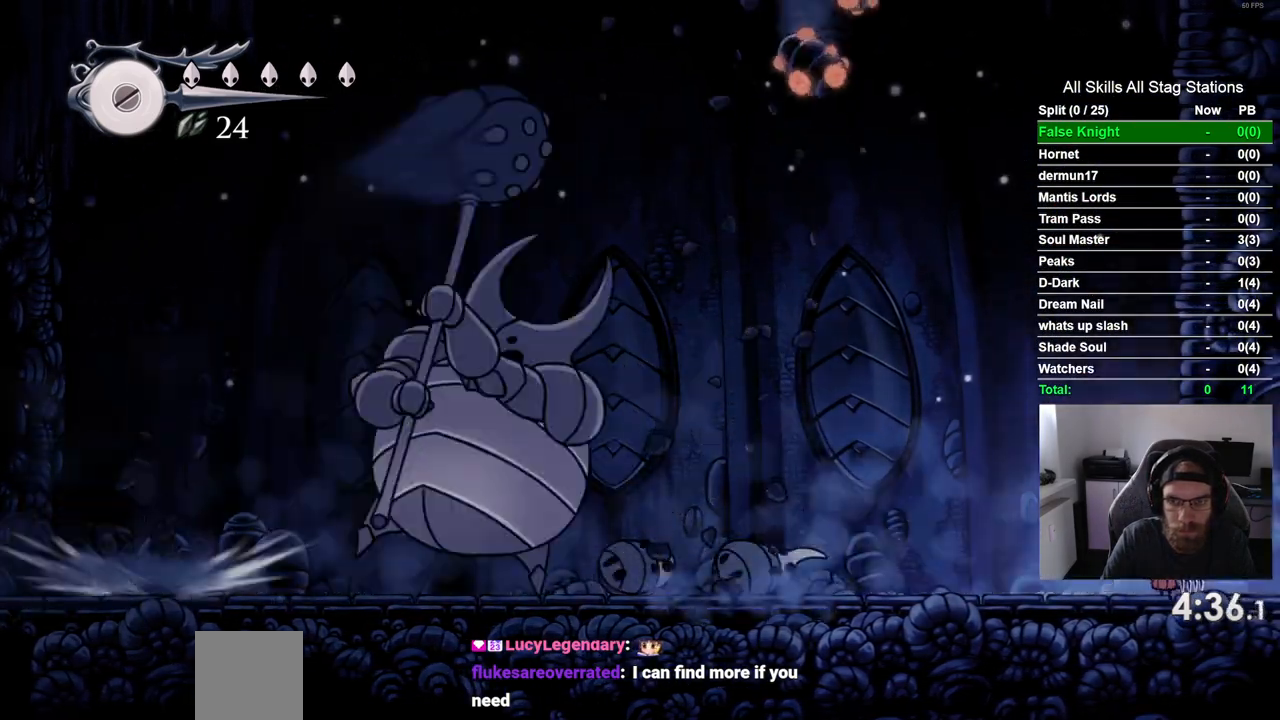
{"dt_ms": 500, "buttons": ["DPAD_LEFT"], "left_stick": "center", "right_stick": "center", "events": [[100, "DPAD_LEFT", "down"], [300, "DPAD_LEFT", "up"], [500, "DPAD_LEFT", "down"]]}
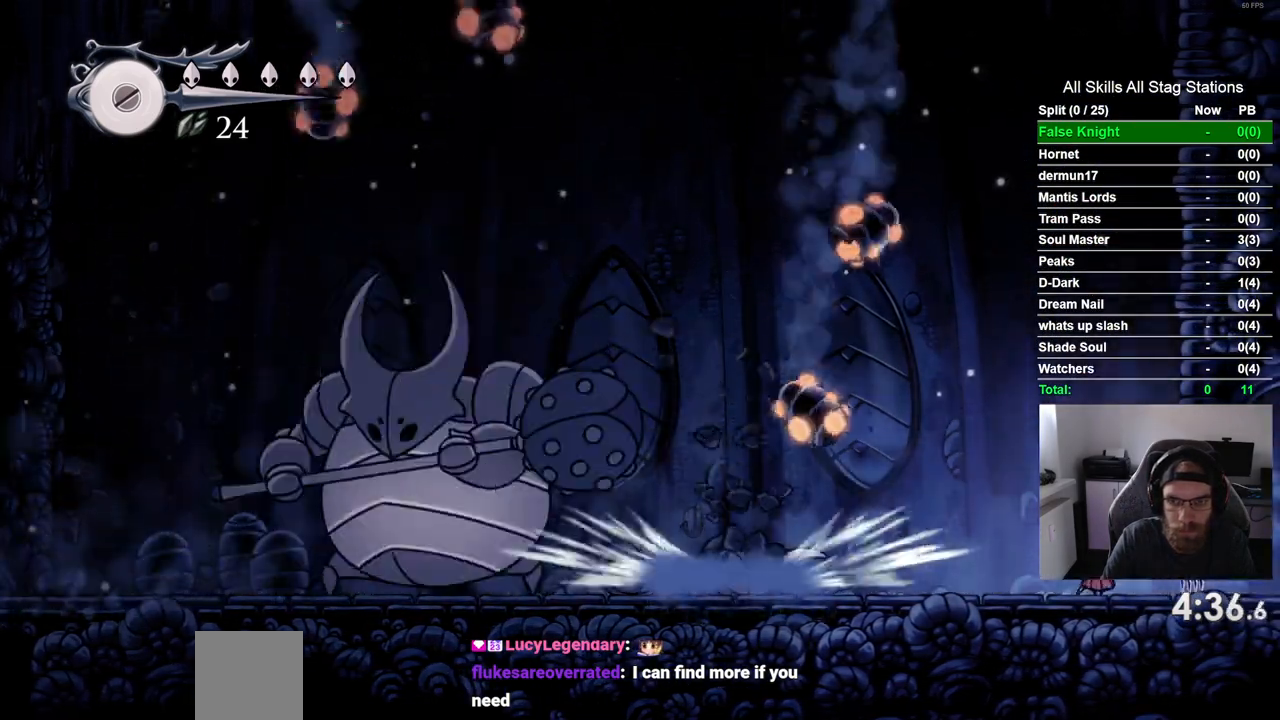
{"dt_ms": 500, "buttons": ["DPAD_RIGHT"], "left_stick": "center", "right_stick": "center", "events": [[217, "SQUARE", "down"], [233, "DPAD_LEFT", "up"], [383, "SQUARE", "up"], [400, "DPAD_RIGHT", "down"]]}
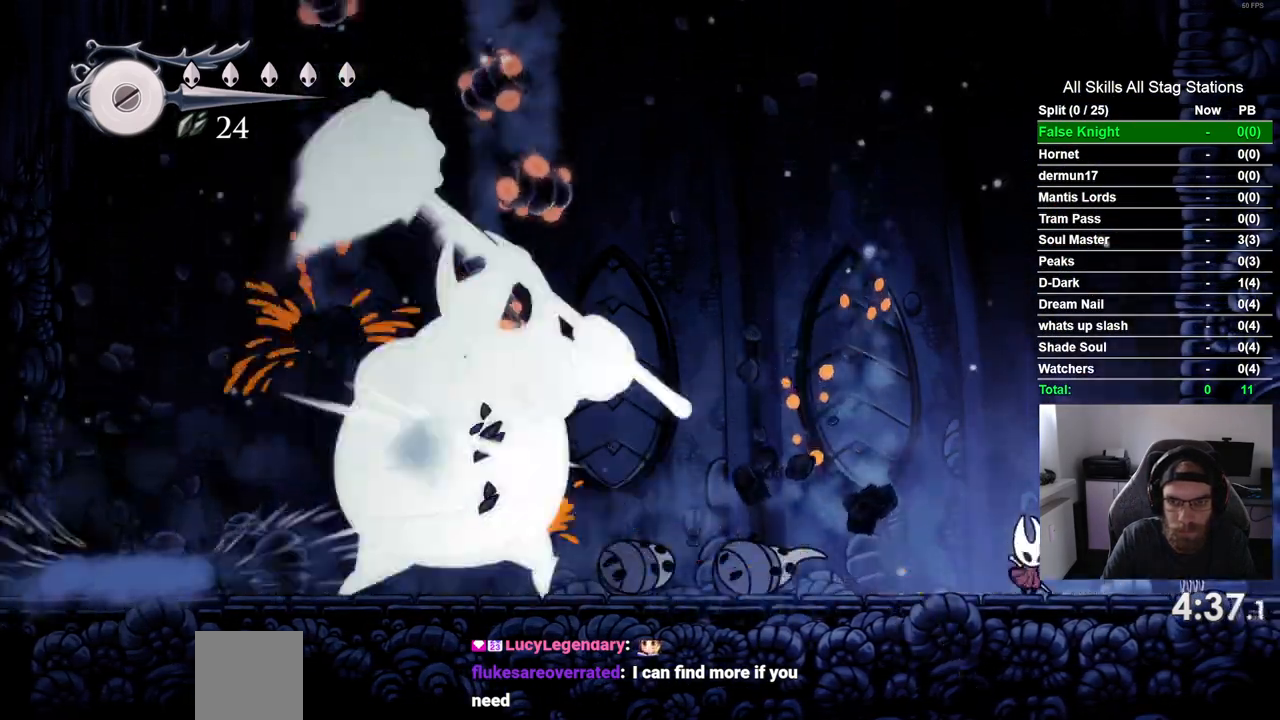
{"dt_ms": 500, "buttons": ["DPAD_LEFT"], "left_stick": "center", "right_stick": "center", "events": [[117, "DPAD_RIGHT", "up"], [350, "DPAD_LEFT", "down"]]}
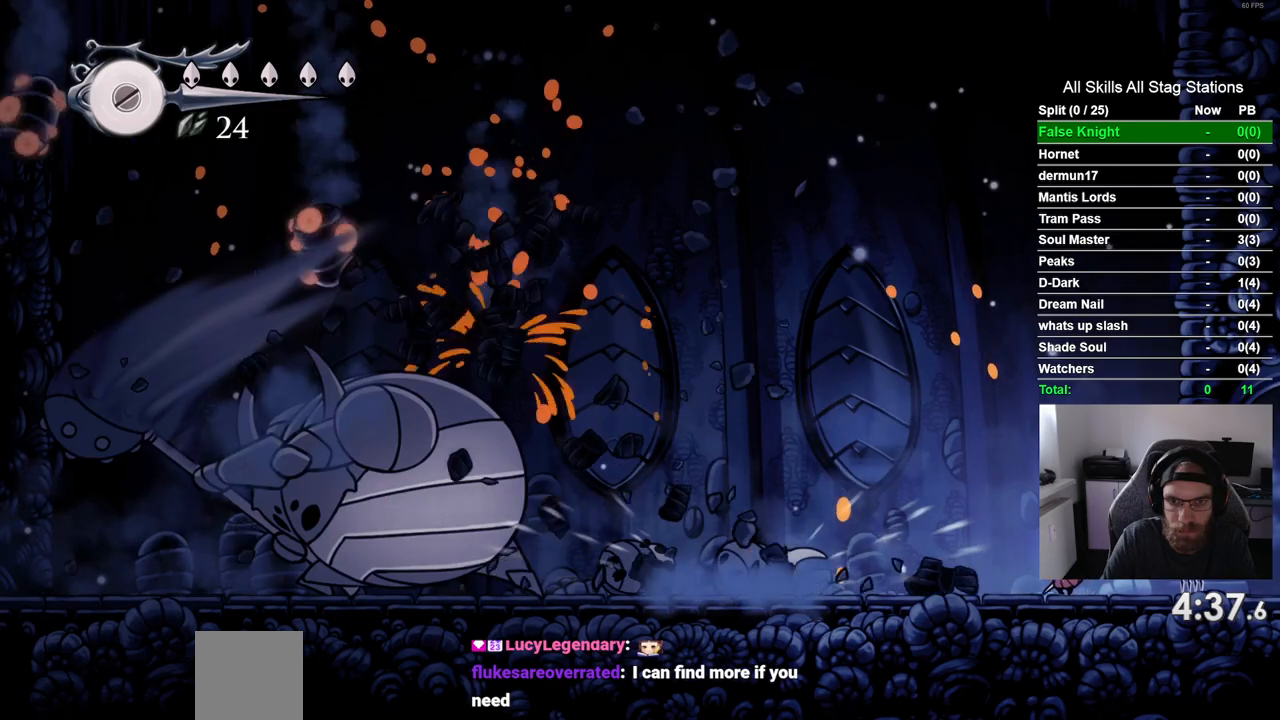
{"dt_ms": 500, "buttons": ["DPAD_LEFT"], "left_stick": "center", "right_stick": "center", "events": []}
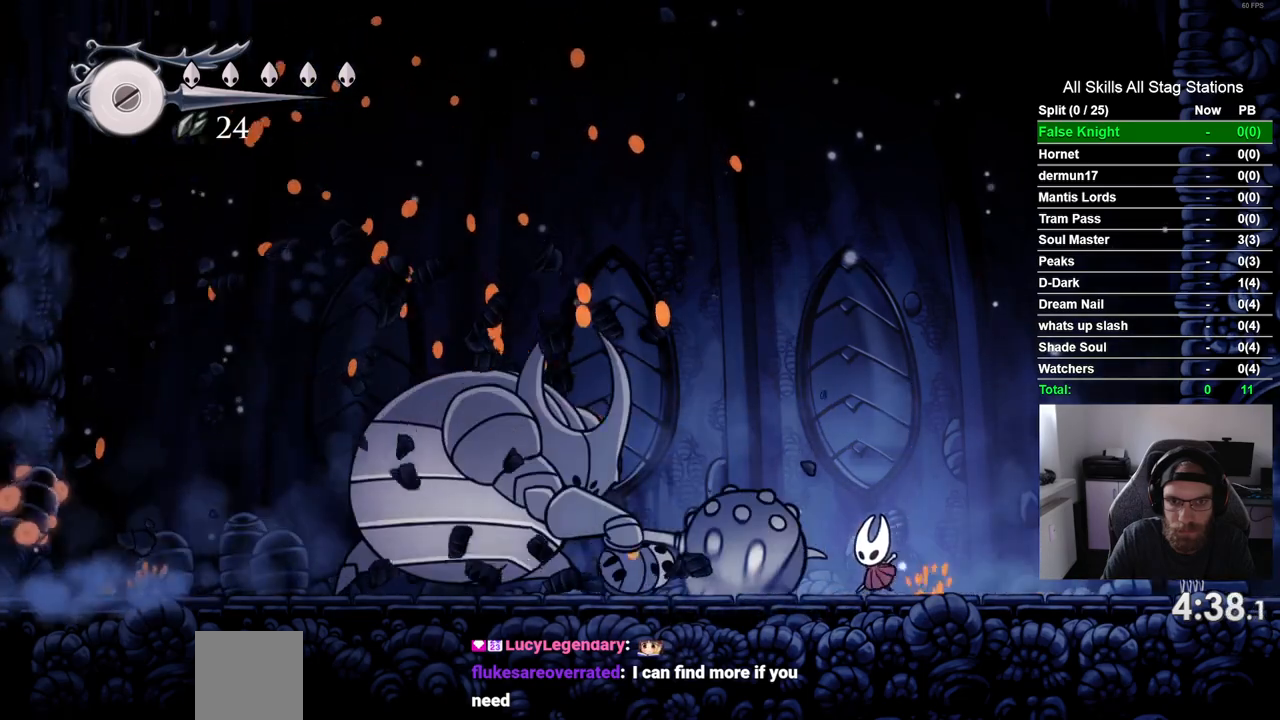
{"dt_ms": 500, "buttons": ["DPAD_LEFT"], "left_stick": "center", "right_stick": "center", "events": []}
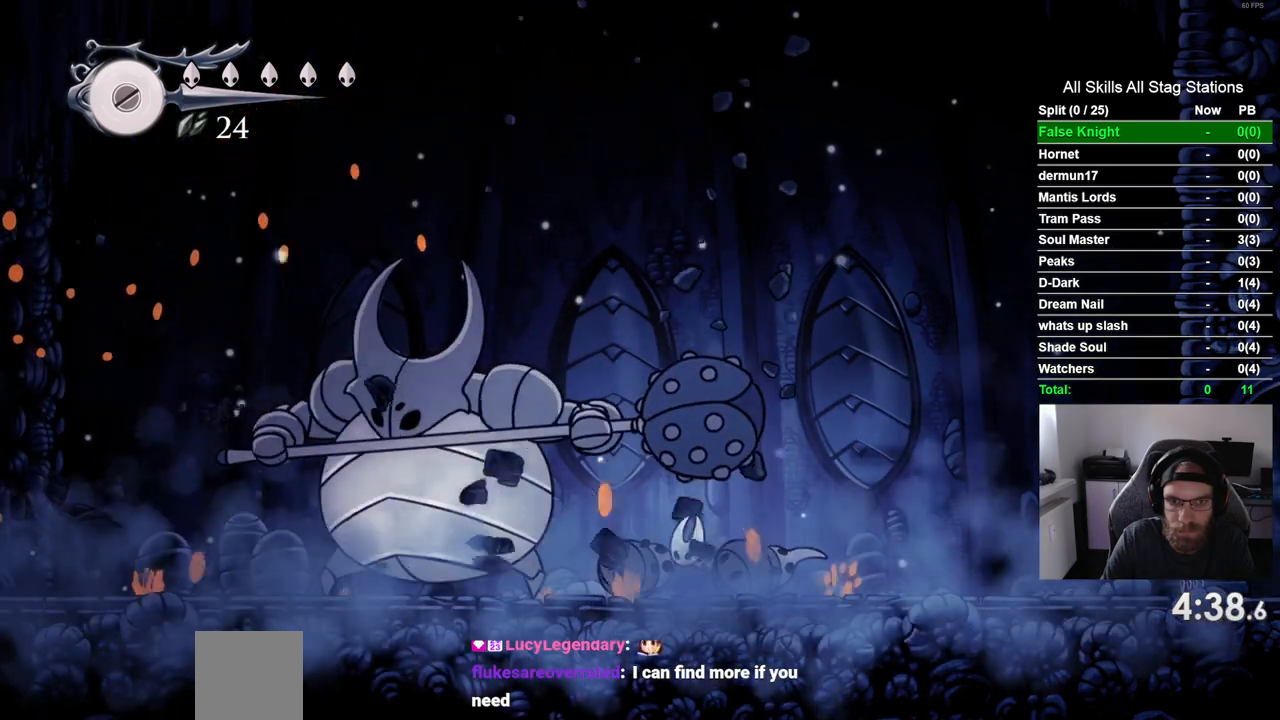
{"dt_ms": 500, "buttons": ["SQUARE"], "left_stick": "center", "right_stick": "center", "events": [[17, "SQUARE", "down"], [150, "DPAD_LEFT", "up"], [200, "SQUARE", "up"], [350, "DPAD_LEFT", "down"], [417, "SQUARE", "down"], [500, "DPAD_LEFT", "up"]]}
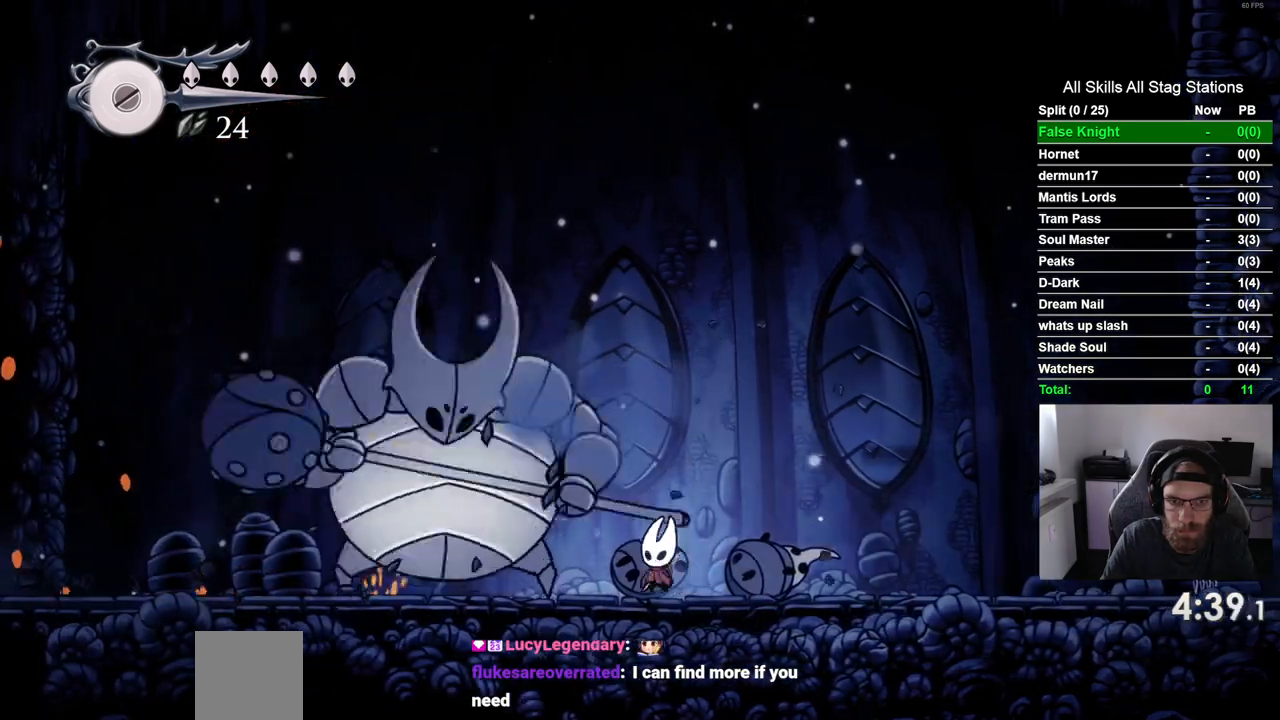
{"dt_ms": 500, "buttons": ["SQUARE"], "left_stick": "center", "right_stick": "center", "events": [[83, "SQUARE", "up"], [267, "DPAD_LEFT", "down"], [350, "SQUARE", "down"], [400, "DPAD_LEFT", "up"]]}
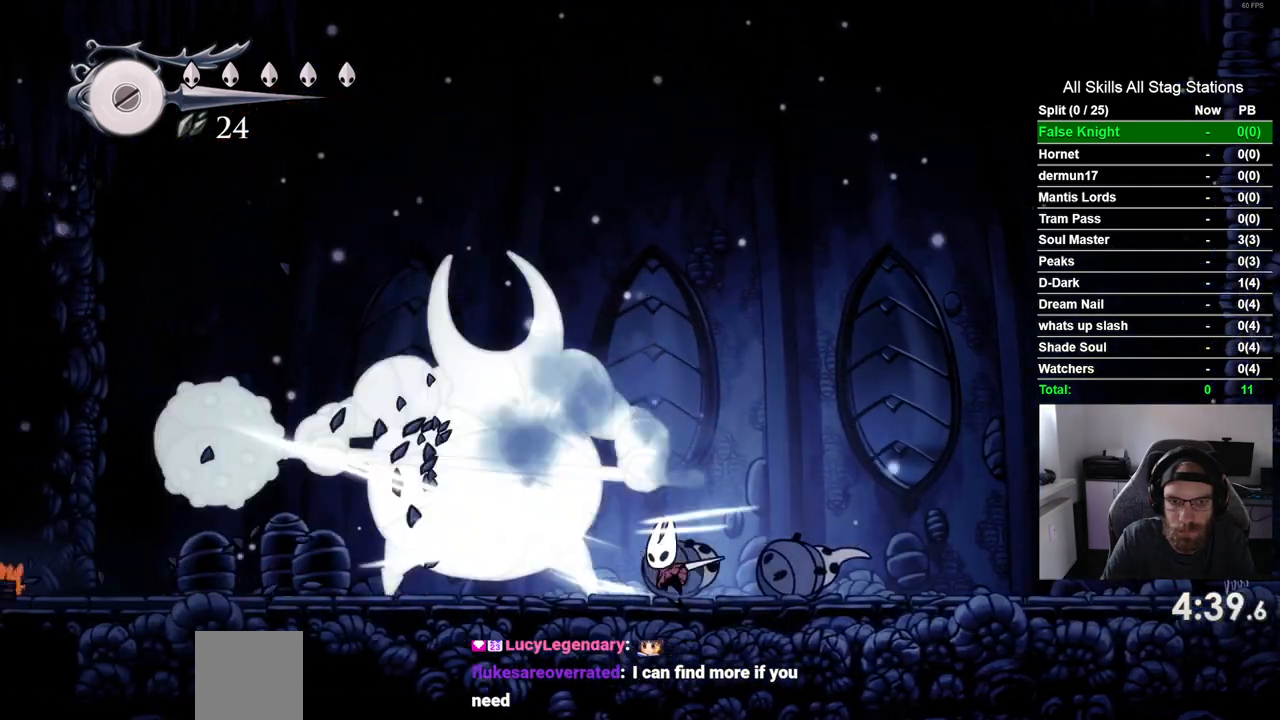
{"dt_ms": 500, "buttons": [], "left_stick": "center", "right_stick": "center", "events": [[17, "SQUARE", "up"], [233, "DPAD_LEFT", "down"], [283, "SQUARE", "down"], [317, "DPAD_LEFT", "up"], [433, "SQUARE", "up"]]}